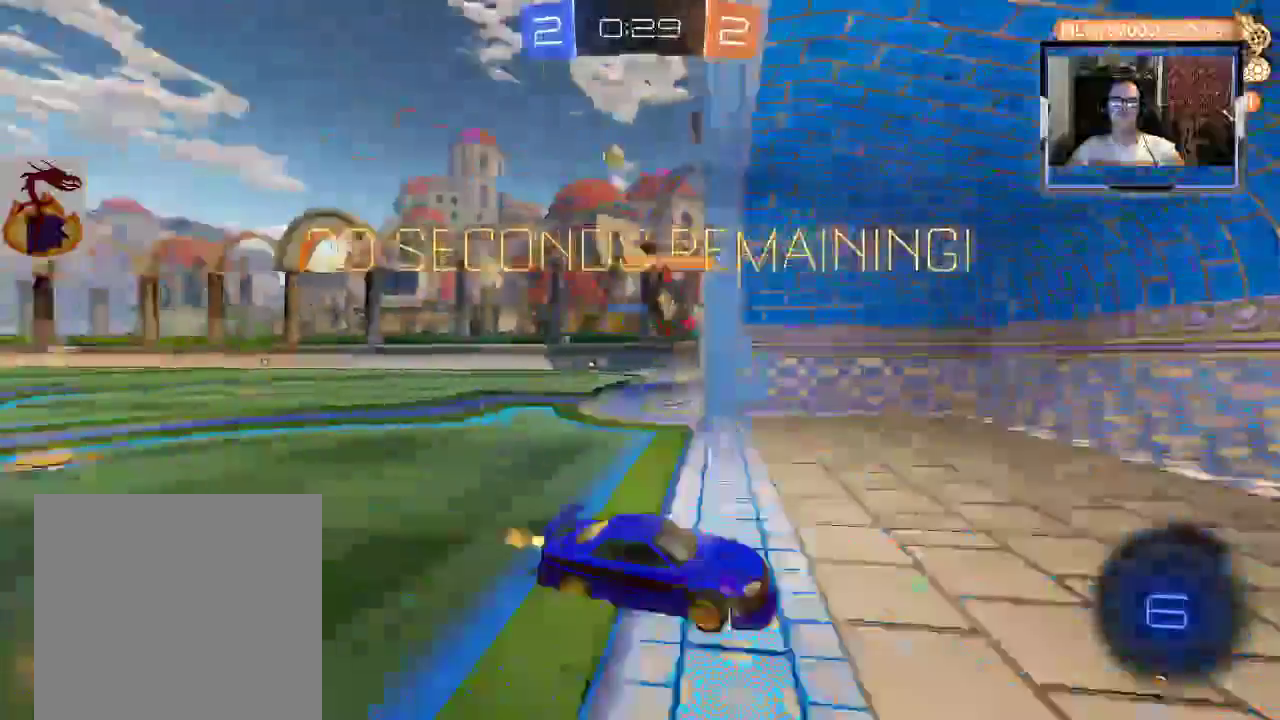
Gameplay with a controller (Xbox layout); each line is a JSON object with the inputs held at the frame after it (dt_ms = milliseconds from this image to that frame). "events" lists button and stick changes between this image and that frame as [ms after this image, input, new state], when the widget could be followed in between. Not read: L3 R3.
{"dt_ms": 500, "buttons": ["R2"], "left_stick": "right", "right_stick": "center", "events": [[400, "X", "up"]]}
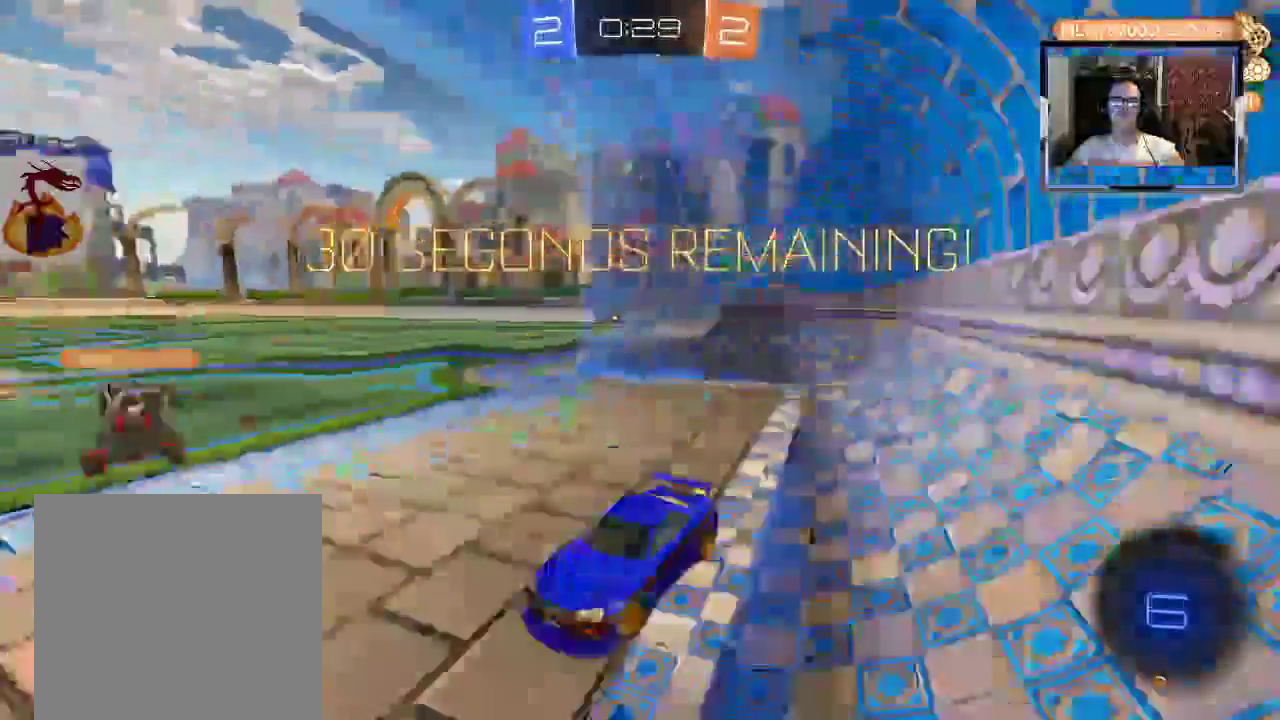
{"dt_ms": 1000, "buttons": ["R2"], "left_stick": "right", "right_stick": "center"}
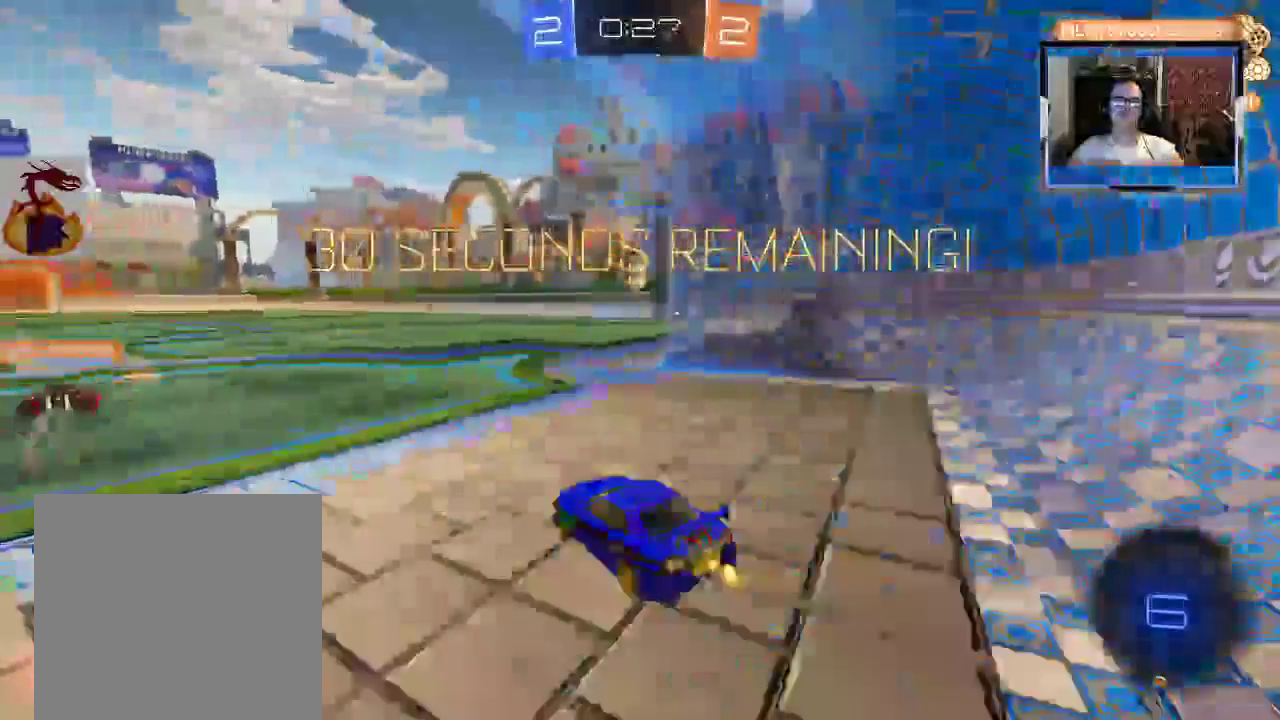
{"dt_ms": 500, "buttons": ["X", "L2", "R2"], "left_stick": "left", "right_stick": "center", "events": [[200, "left_stick", "center"], [367, "left_stick", "left"], [400, "L2", "down"], [500, "X", "down"]]}
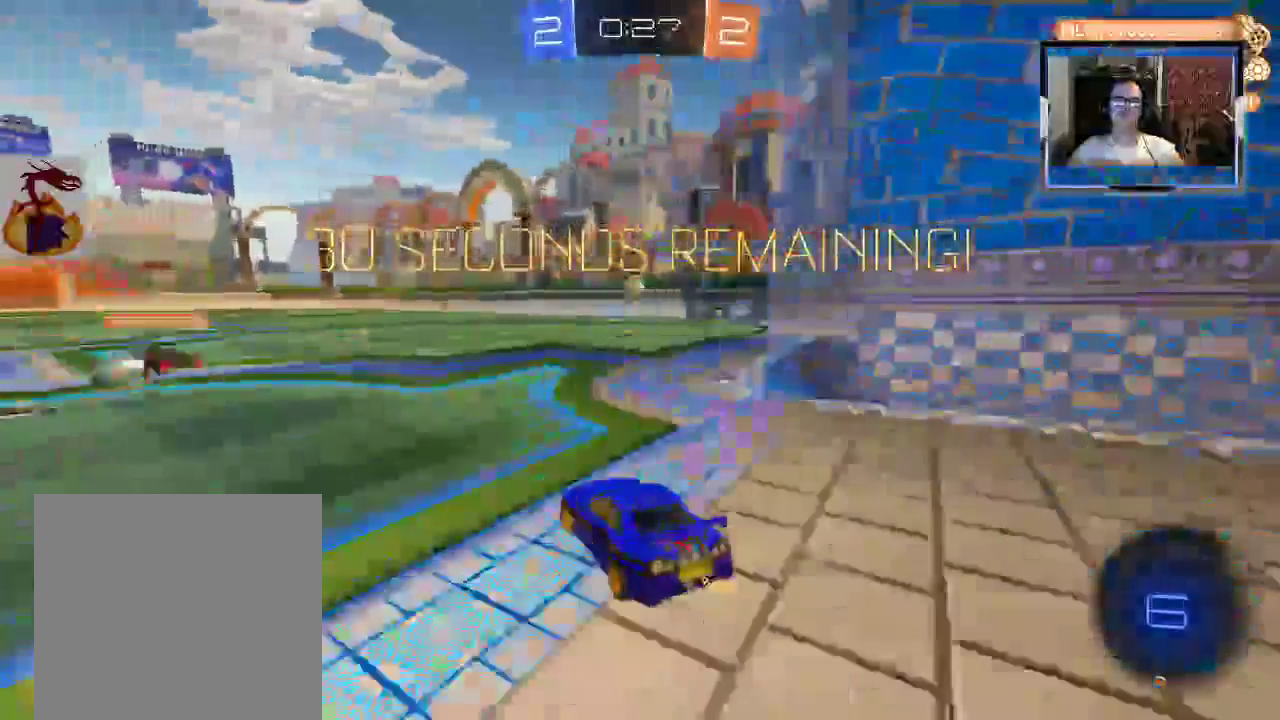
{"dt_ms": 500, "buttons": ["R2"], "left_stick": "center", "right_stick": "center"}
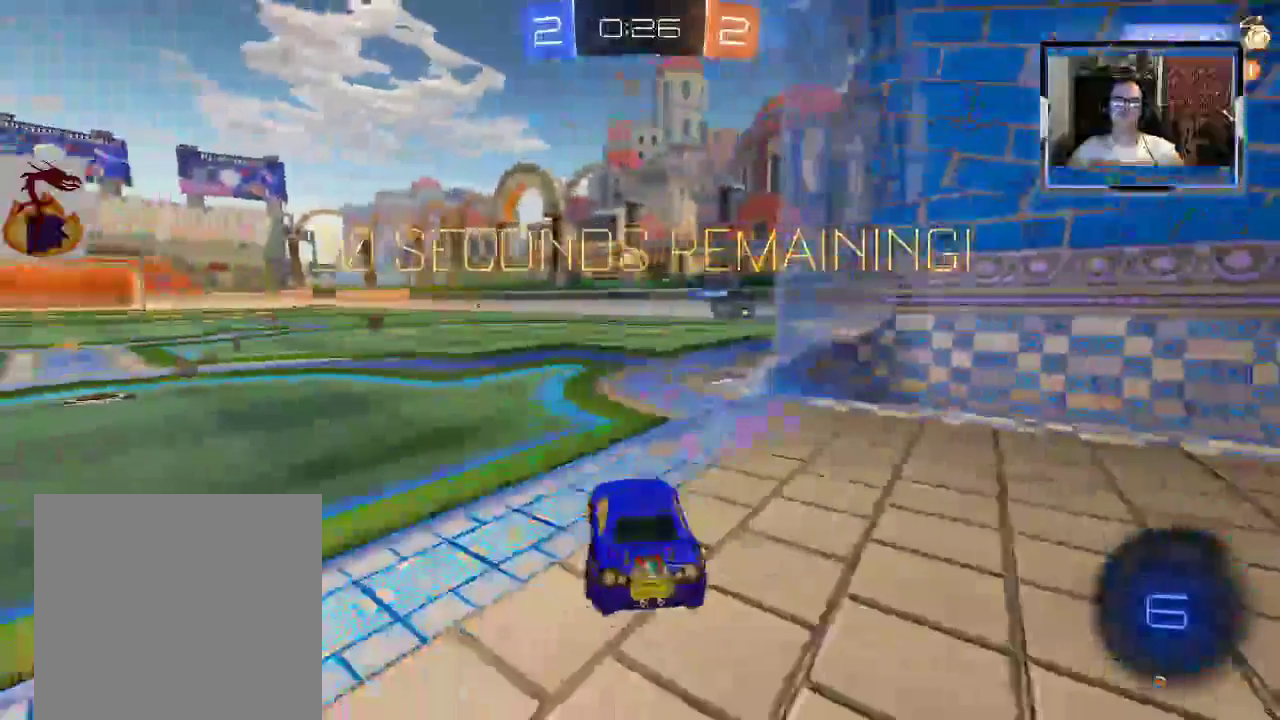
{"dt_ms": 500, "buttons": ["L2", "R2"], "left_stick": "center", "right_stick": "center", "events": [[333, "L2", "down"]]}
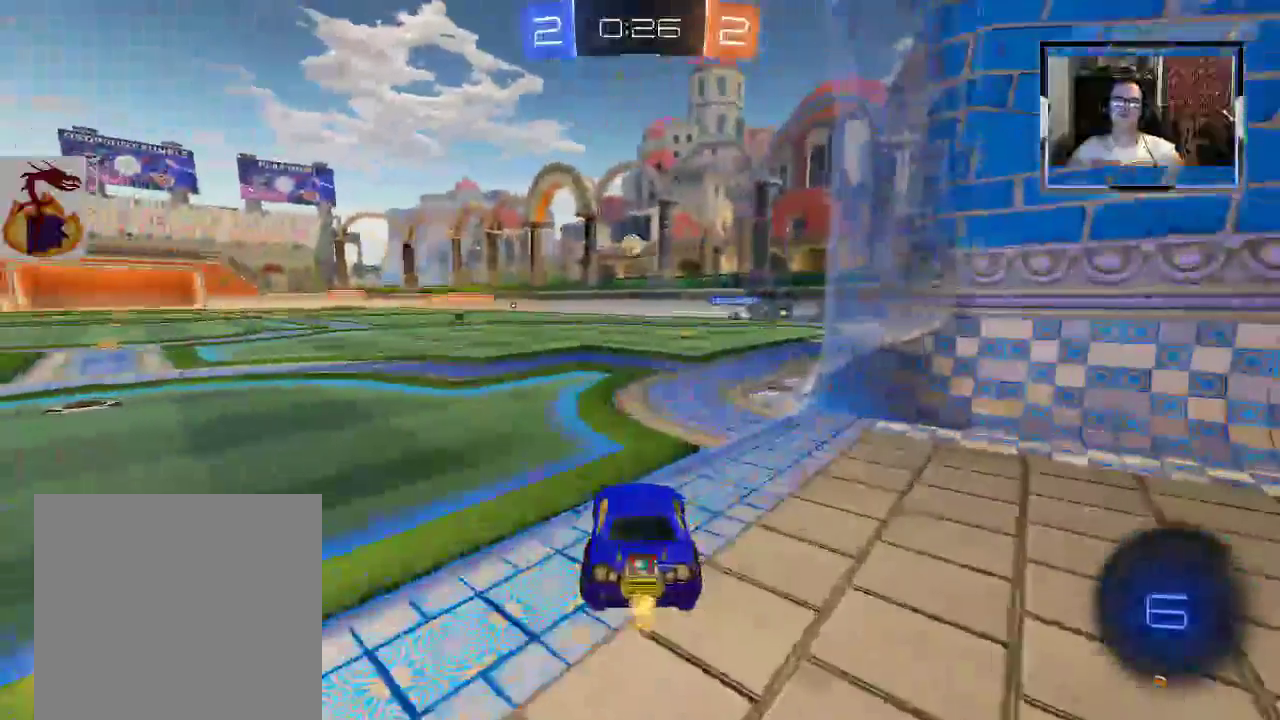
{"dt_ms": 500, "buttons": ["R2"], "left_stick": "center", "right_stick": "center", "events": [[200, "R2", "up"], [233, "L2", "up"], [333, "R2", "down"]]}
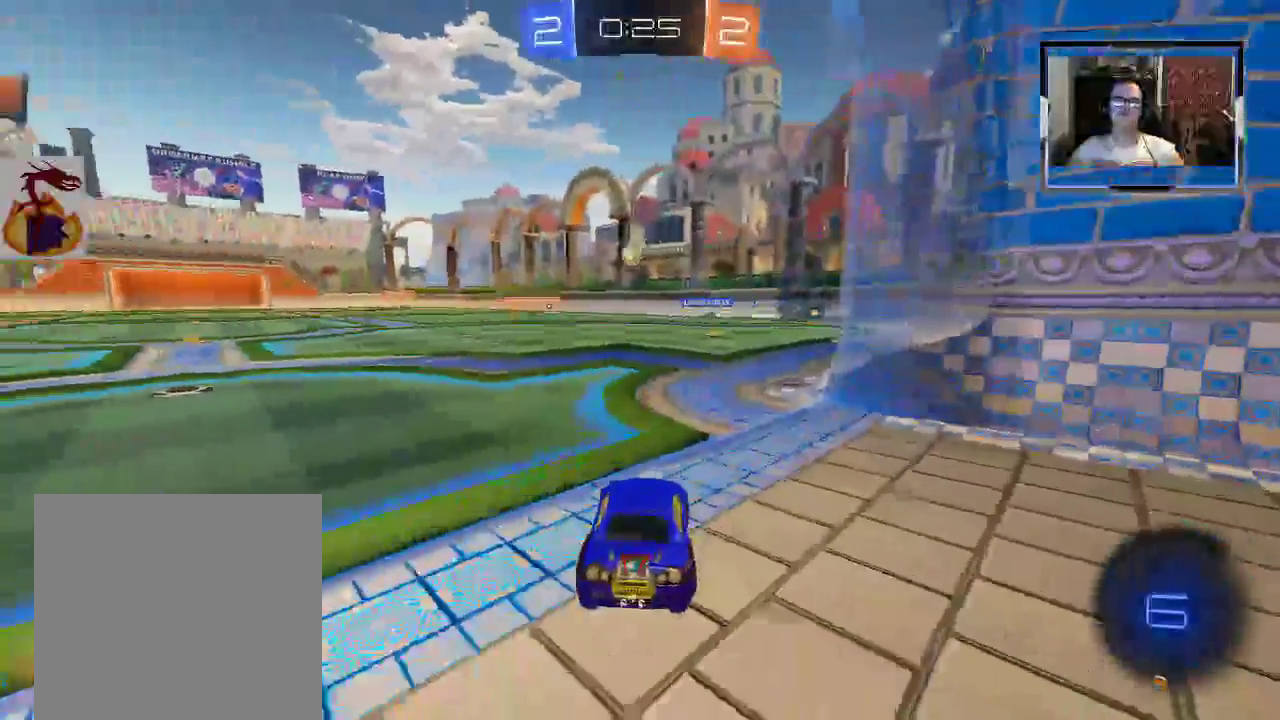
{"dt_ms": 500, "buttons": ["R2"], "left_stick": "center", "right_stick": "center", "events": [[200, "left_stick", "left"], [333, "left_stick", "center"]]}
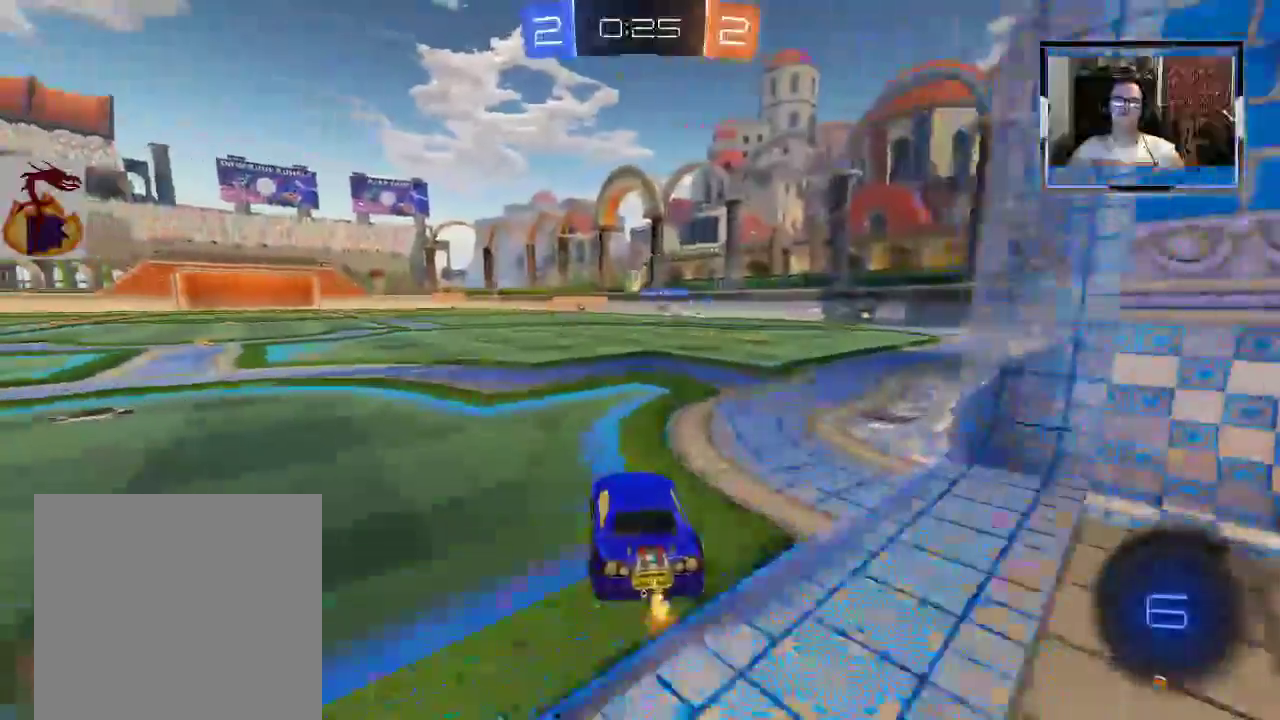
{"dt_ms": 500, "buttons": ["R2"], "left_stick": "right", "right_stick": "center", "events": [[333, "left_stick", "right"]]}
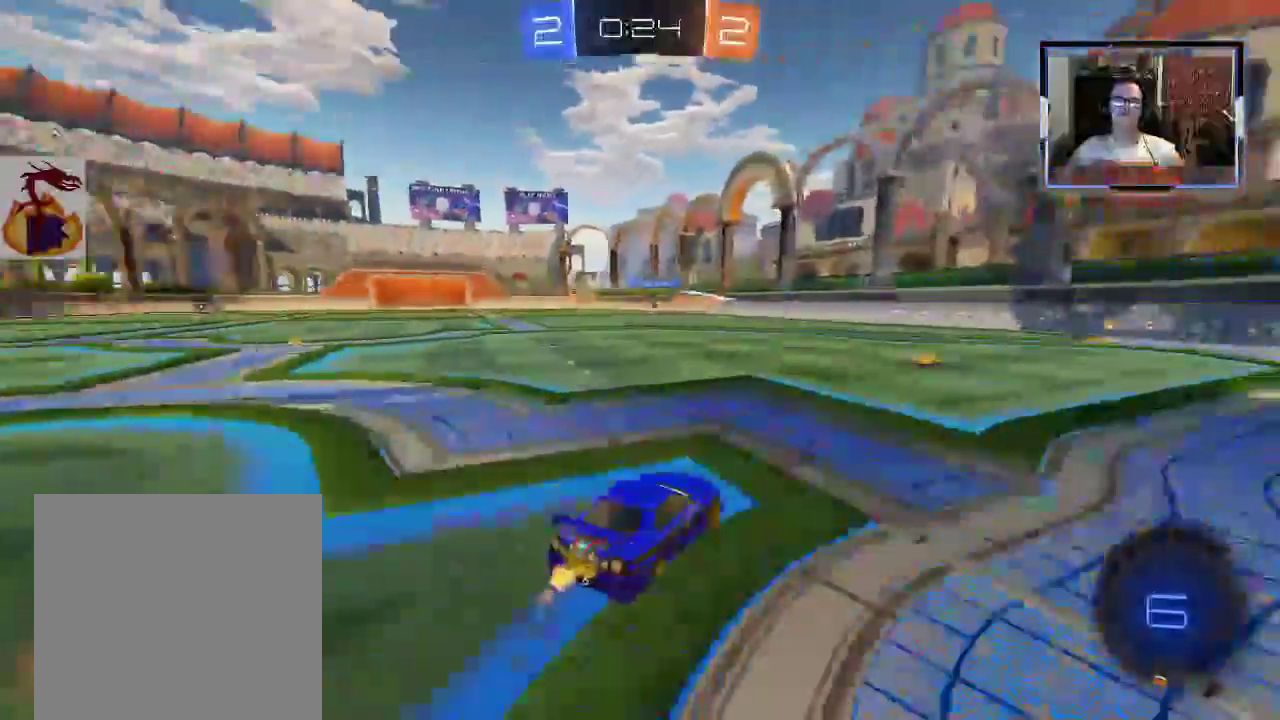
{"dt_ms": 500, "buttons": ["R1", "R2"], "left_stick": "center", "right_stick": "center", "events": [[33, "left_stick", "center"], [267, "R1", "down"], [367, "left_stick", "right"], [467, "left_stick", "center"]]}
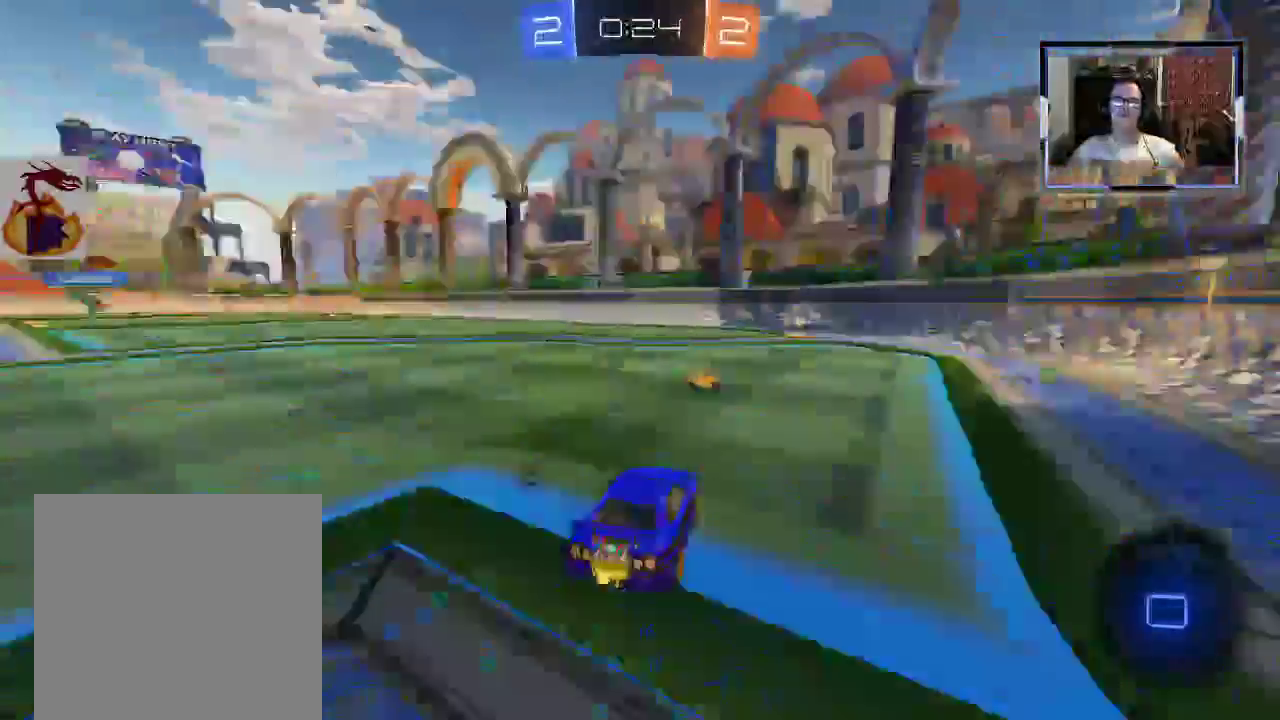
{"dt_ms": 500, "buttons": ["R1", "R2"], "left_stick": "center", "right_stick": "center", "events": [[133, "L1", "down"], [500, "L1", "up"]]}
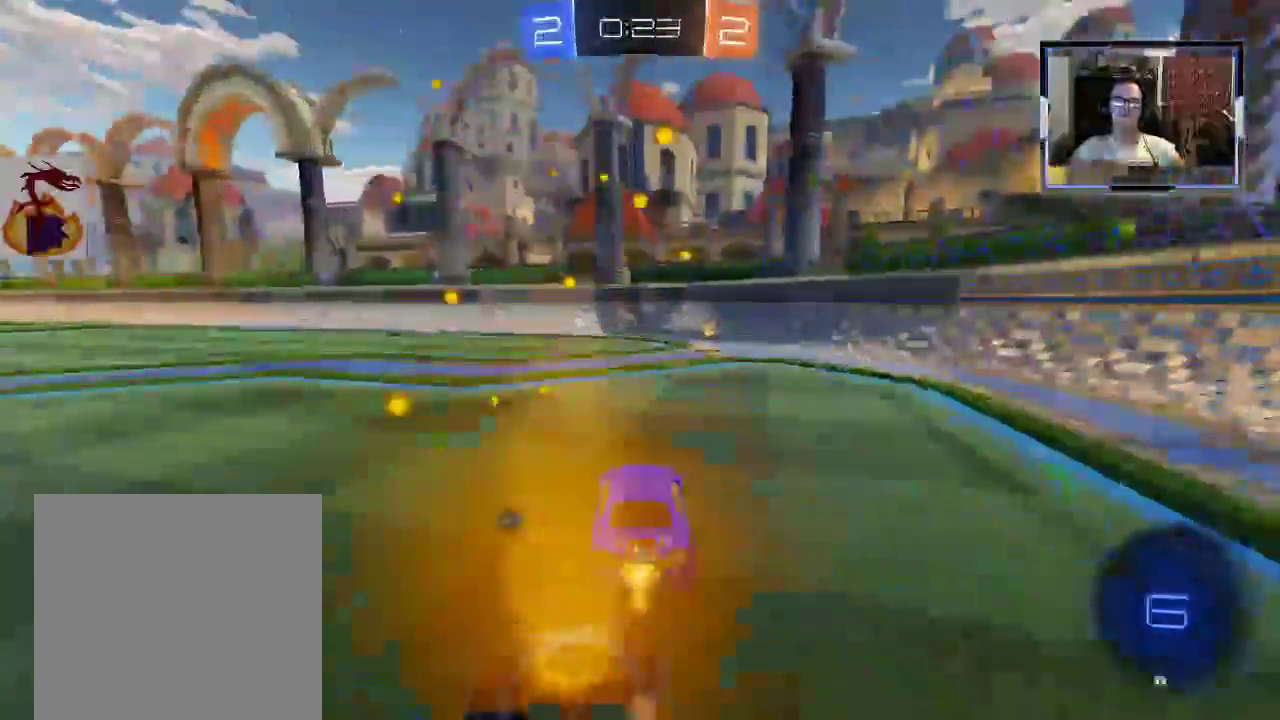
{"dt_ms": 500, "buttons": ["X", "L1", "R2"], "left_stick": "right", "right_stick": "center", "events": [[267, "L1", "down"], [267, "left_stick", "right"], [433, "R1", "up"], [433, "X", "down"]]}
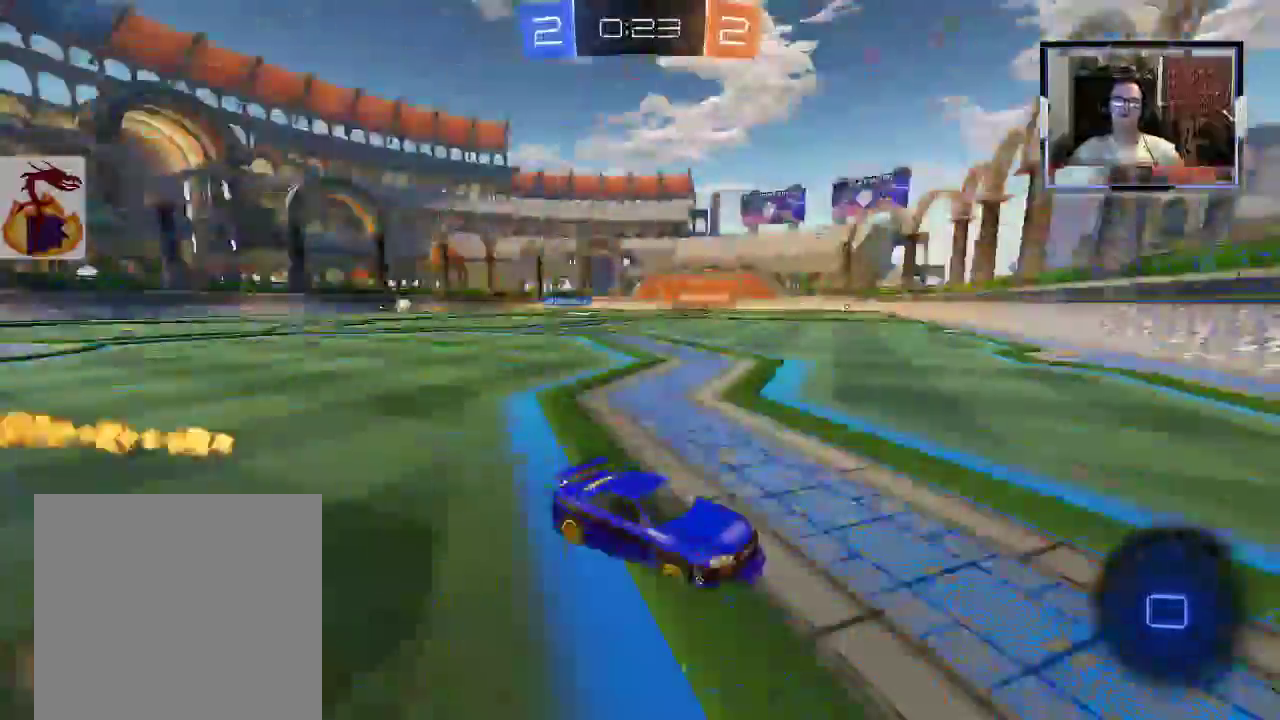
{"dt_ms": 500, "buttons": ["R2"], "left_stick": "right", "right_stick": "center", "events": [[67, "X", "up"], [167, "L1", "up"]]}
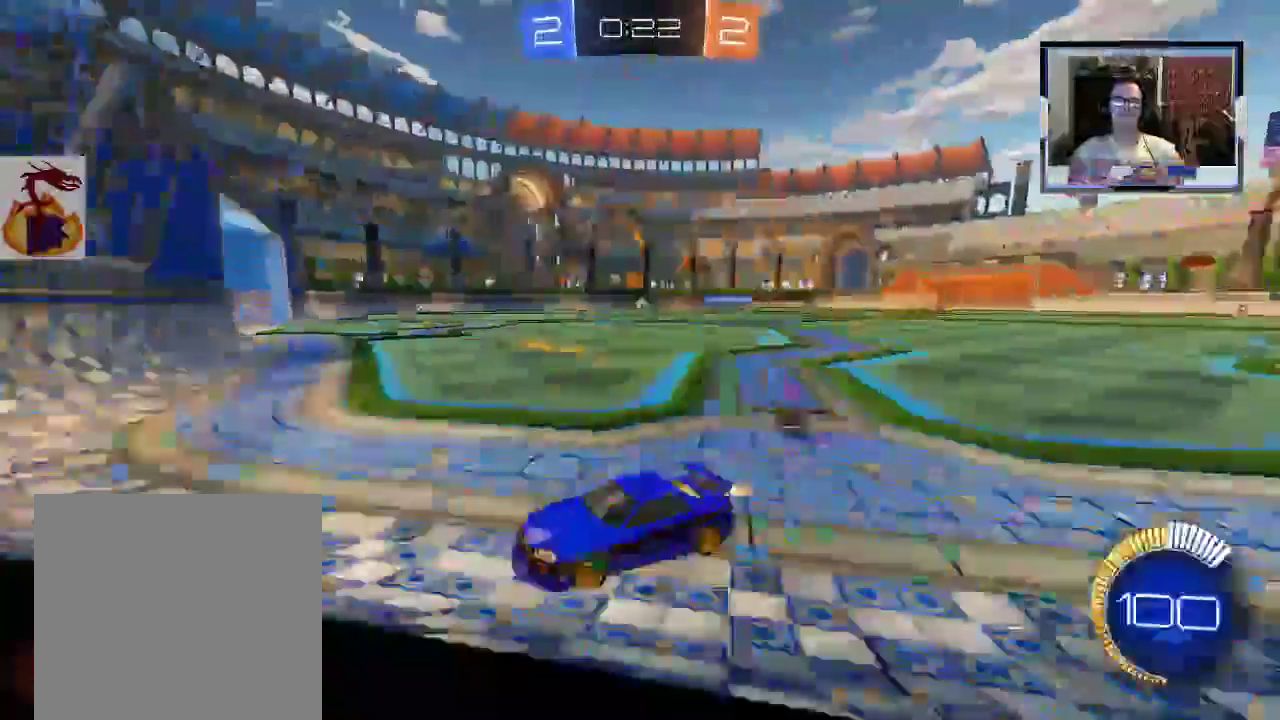
{"dt_ms": 500, "buttons": ["R2"], "left_stick": "right", "right_stick": "center", "events": []}
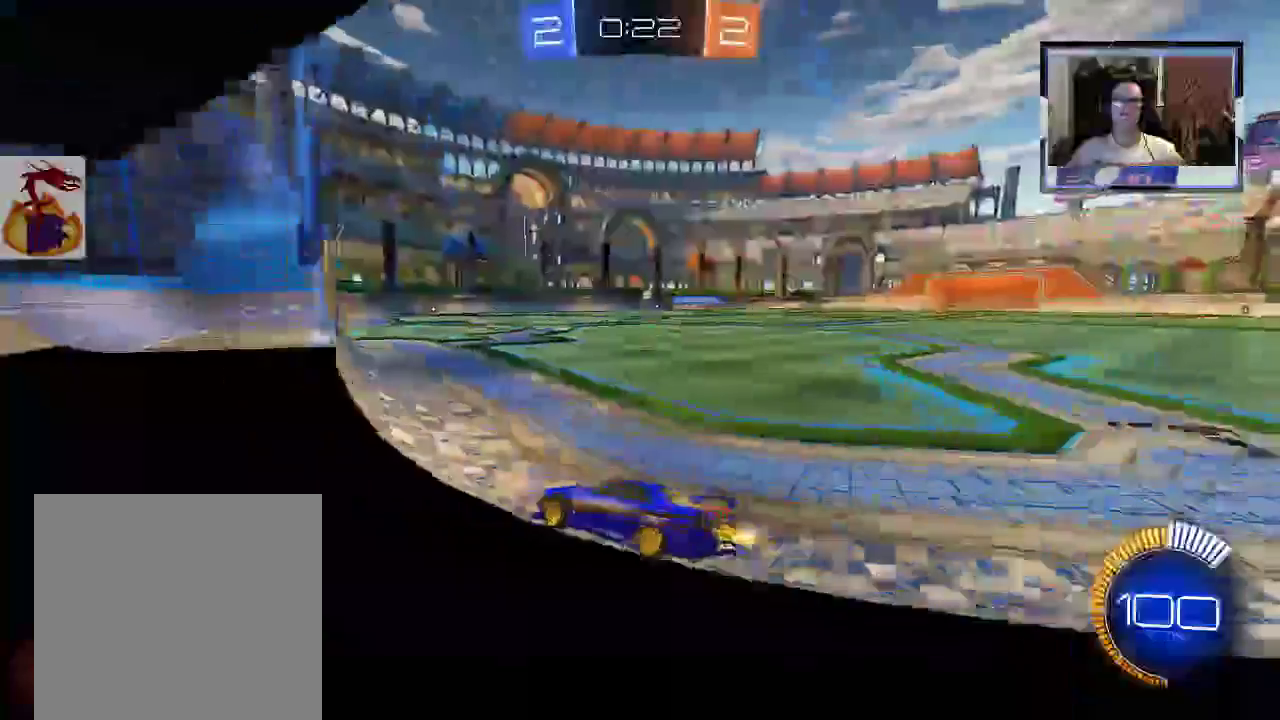
{"dt_ms": 500, "buttons": ["R2"], "left_stick": "right", "right_stick": "center", "events": [[233, "left_stick", "center"], [467, "left_stick", "right"]]}
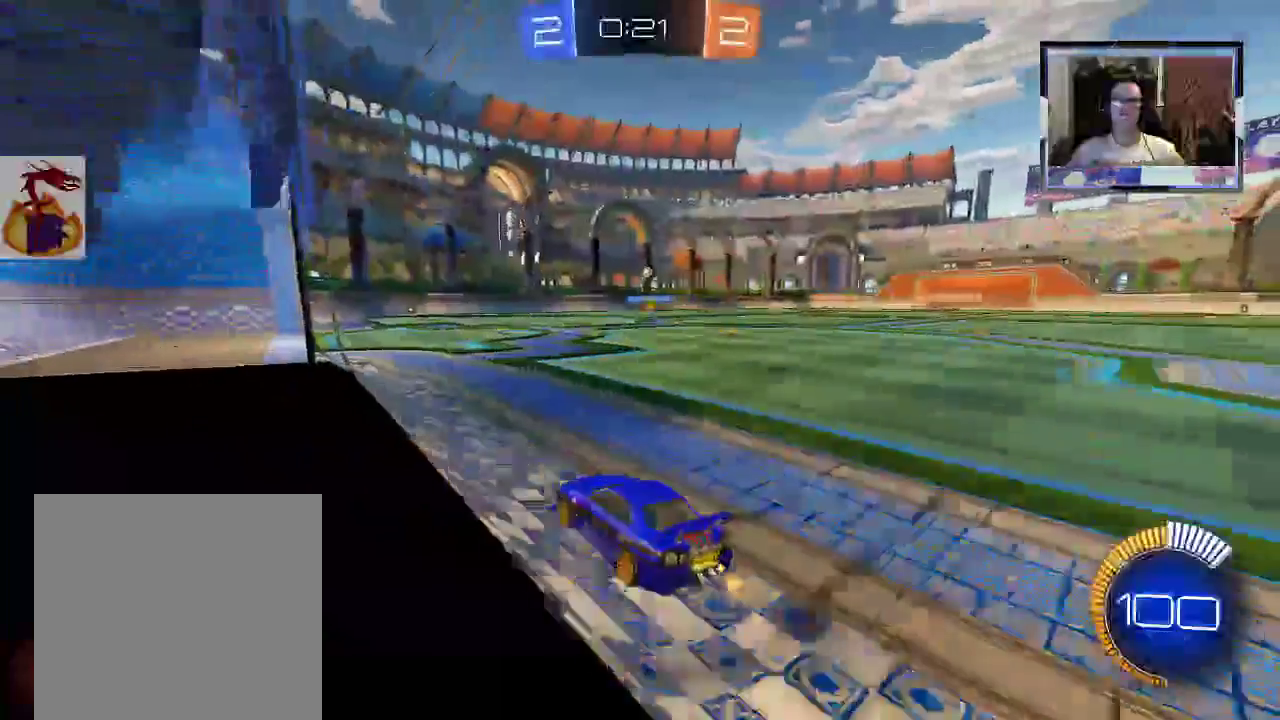
{"dt_ms": 500, "buttons": ["R2"], "left_stick": "center", "right_stick": "center", "events": [[433, "left_stick", "center"]]}
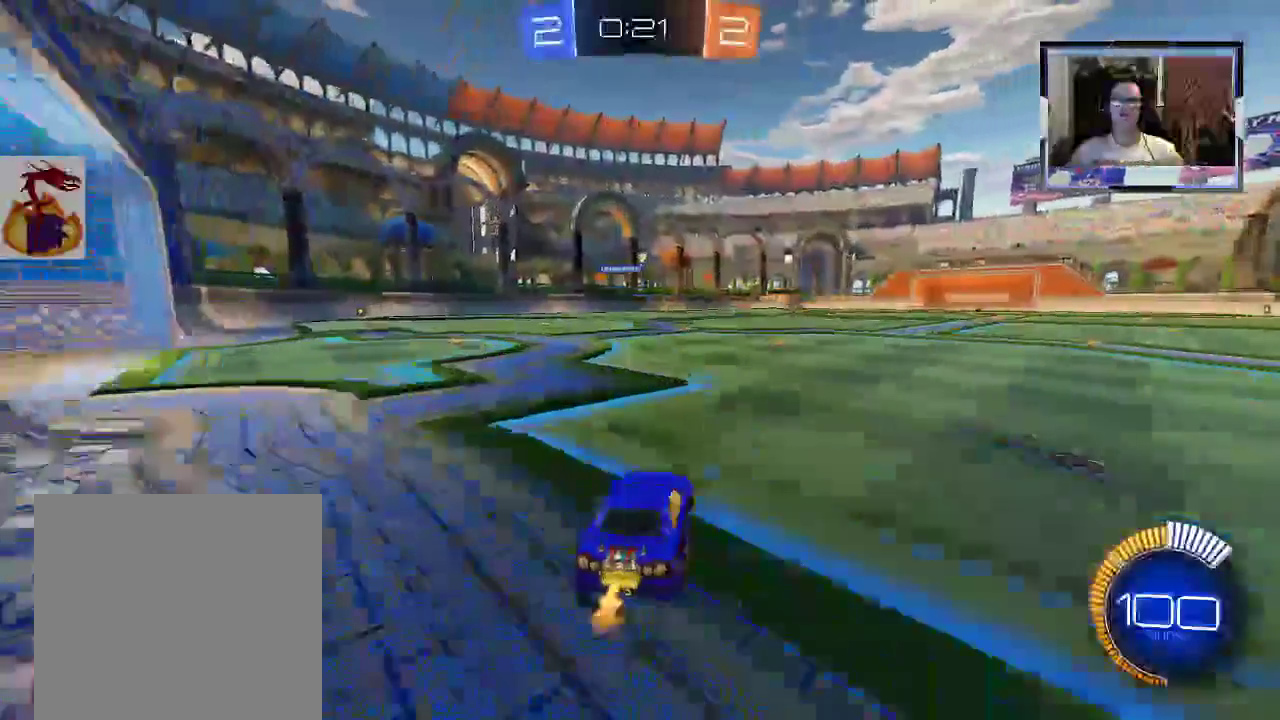
{"dt_ms": 500, "buttons": ["R1", "R2"], "left_stick": "right", "right_stick": "center", "events": [[267, "left_stick", "right"], [400, "R1", "down"]]}
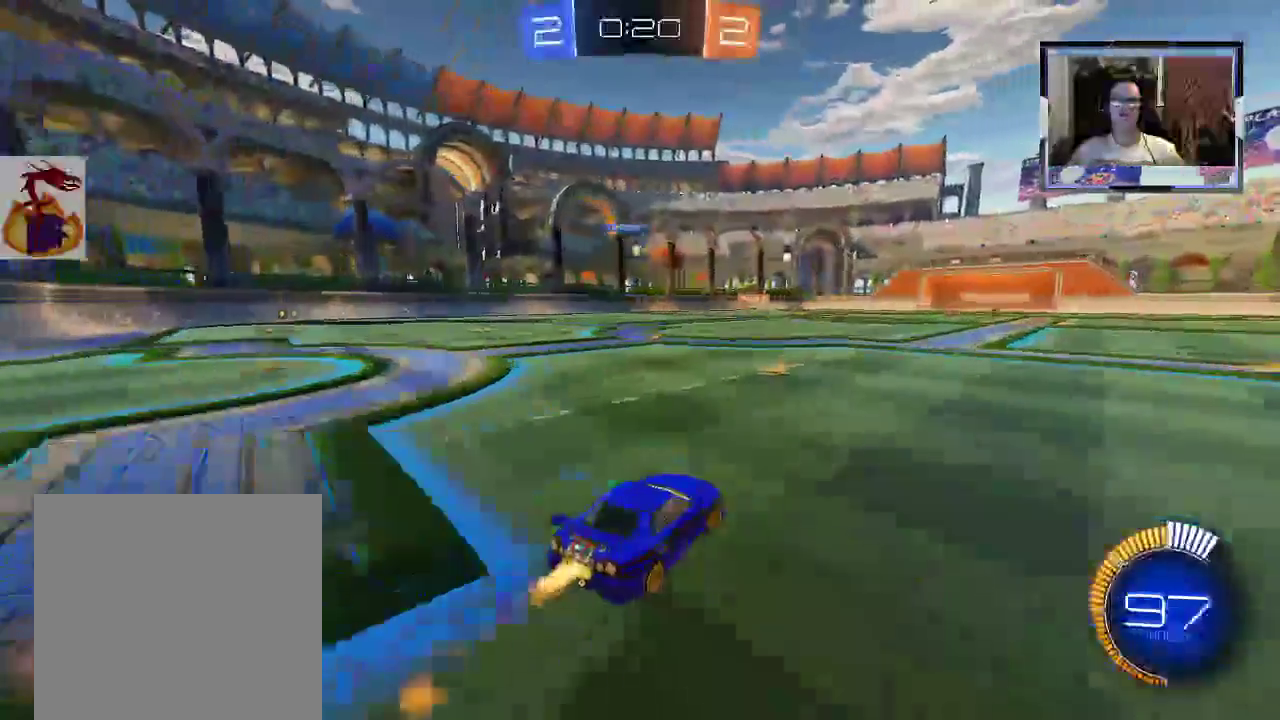
{"dt_ms": 500, "buttons": ["X", "R1", "R2"], "left_stick": "left", "right_stick": "center", "events": [[133, "left_stick", "center"], [200, "left_stick", "left"], [367, "X", "down"]]}
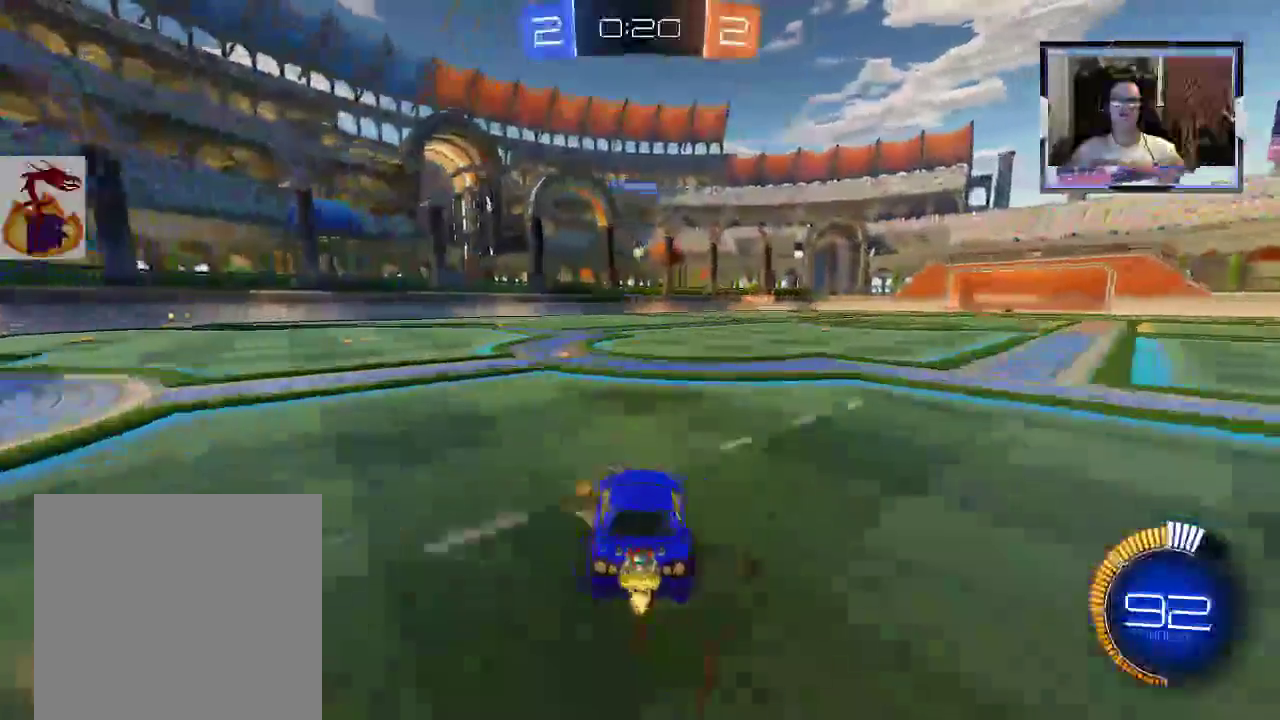
{"dt_ms": 500, "buttons": ["R1", "R2"], "left_stick": "left", "right_stick": "center", "events": [[33, "X", "up"]]}
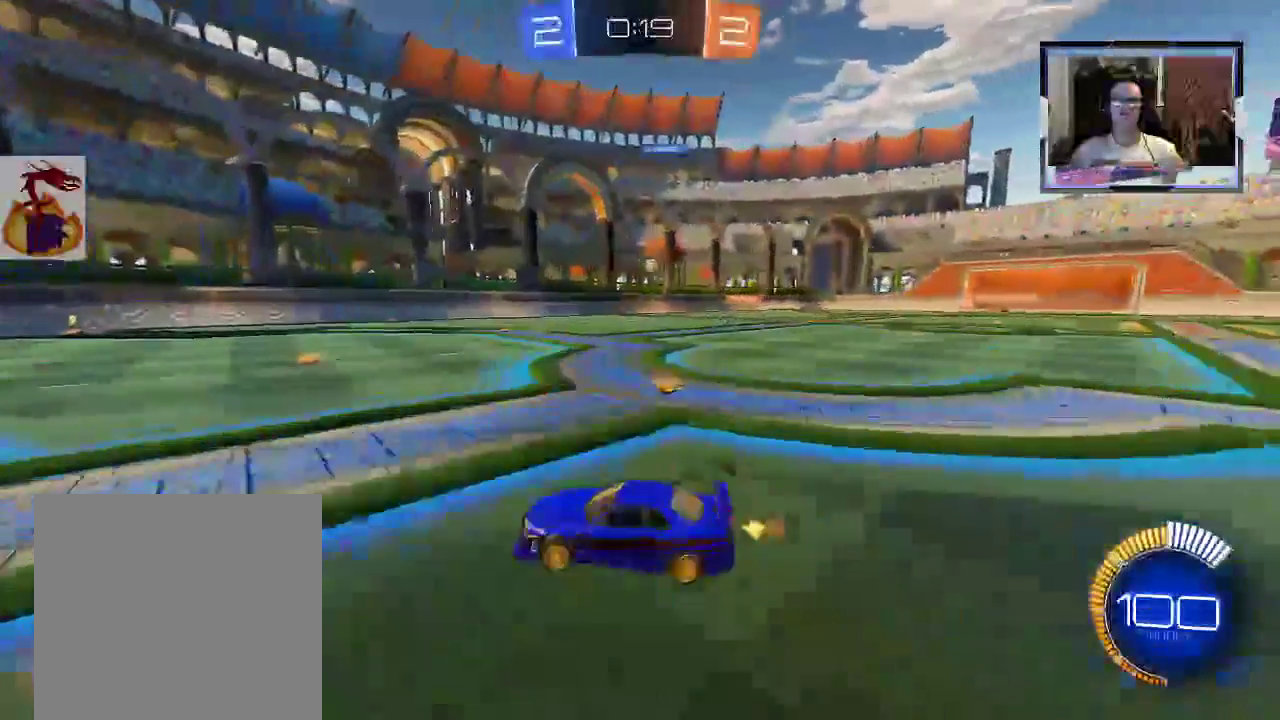
{"dt_ms": 500, "buttons": ["R2"], "left_stick": "right", "right_stick": "center", "events": [[100, "R1", "up"], [200, "left_stick", "center"], [500, "left_stick", "right"]]}
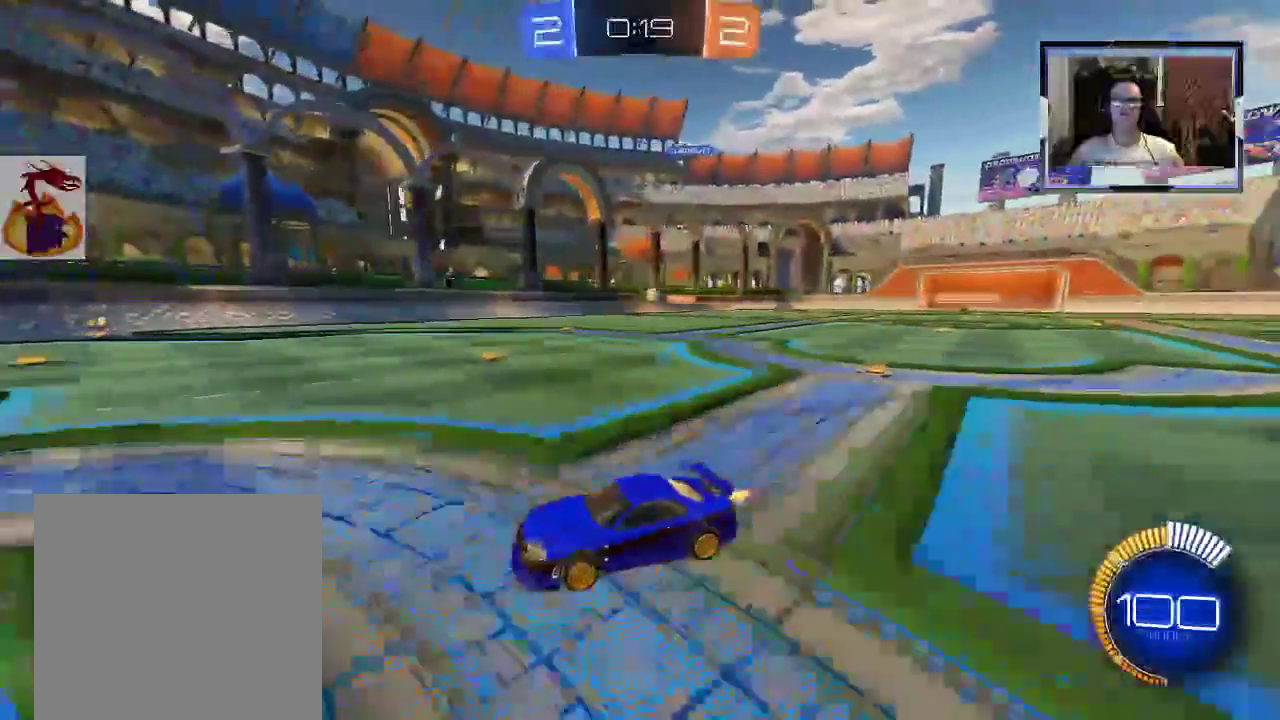
{"dt_ms": 500, "buttons": ["R2"], "left_stick": "right", "right_stick": "center", "events": []}
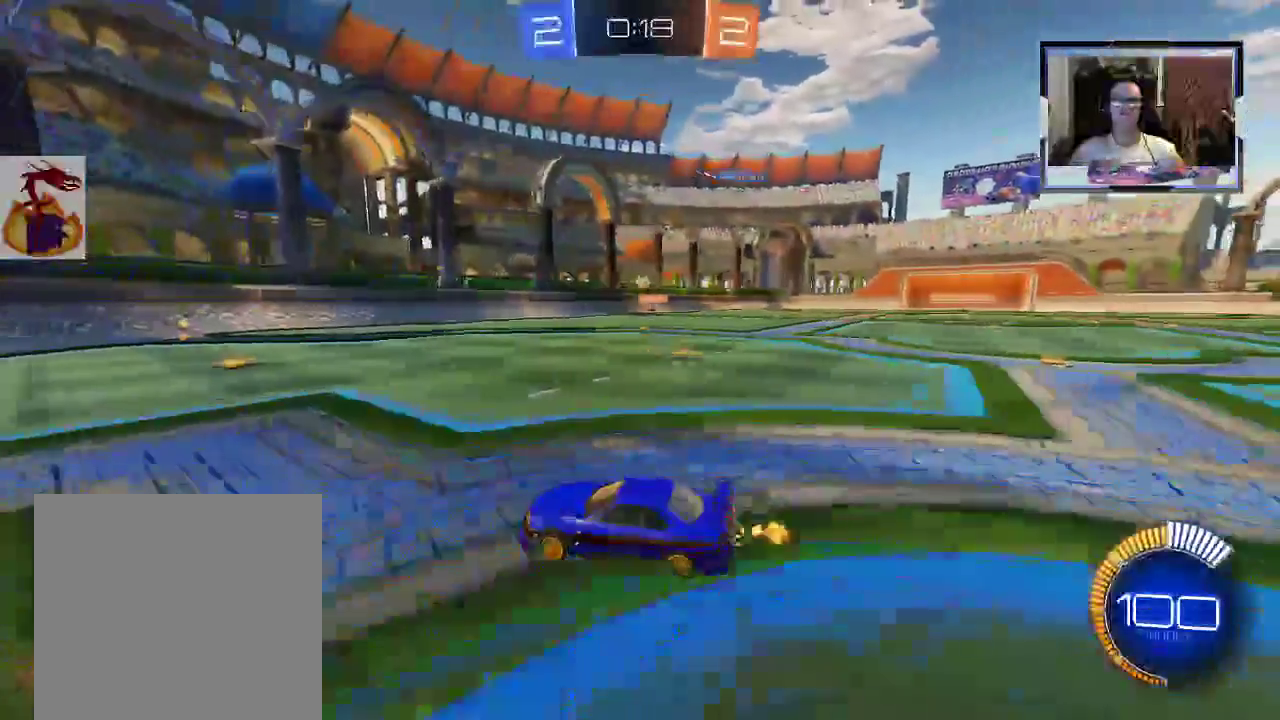
{"dt_ms": 500, "buttons": ["R2"], "left_stick": "left", "right_stick": "center", "events": [[133, "left_stick", "center"], [300, "left_stick", "left"], [433, "left_stick", "center"], [500, "left_stick", "left"]]}
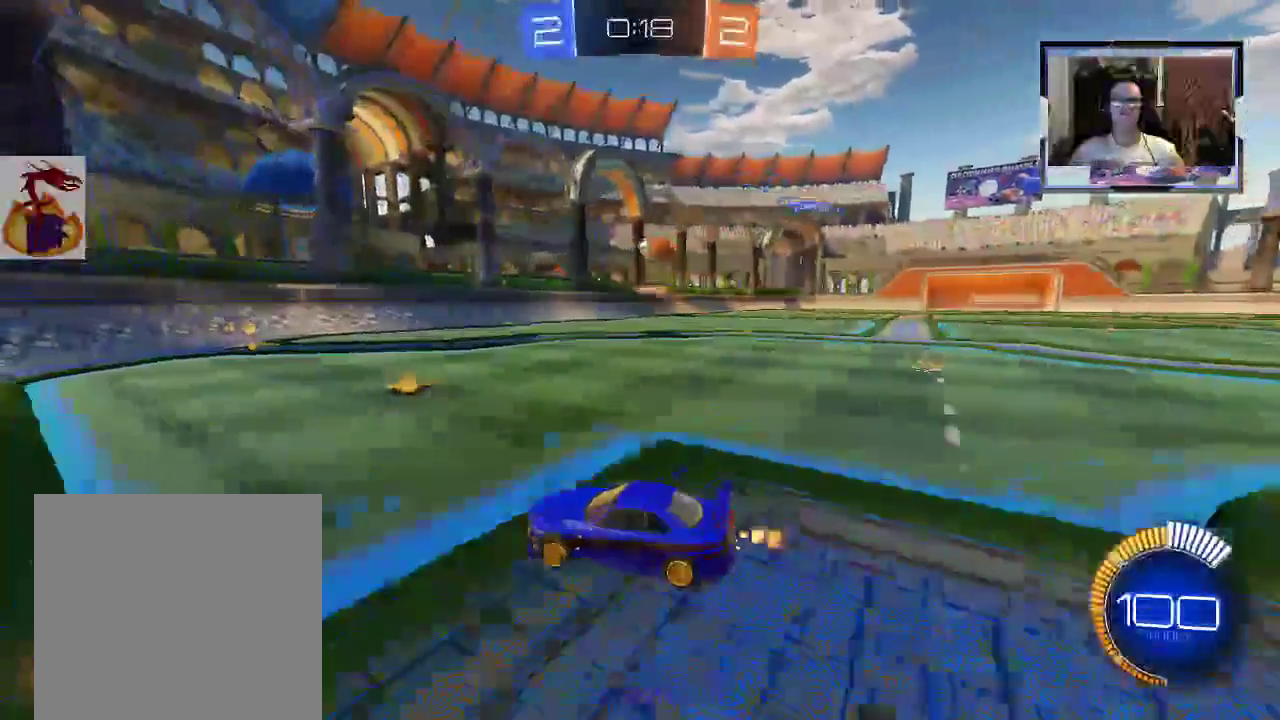
{"dt_ms": 500, "buttons": ["R2"], "left_stick": "left", "right_stick": "center", "events": []}
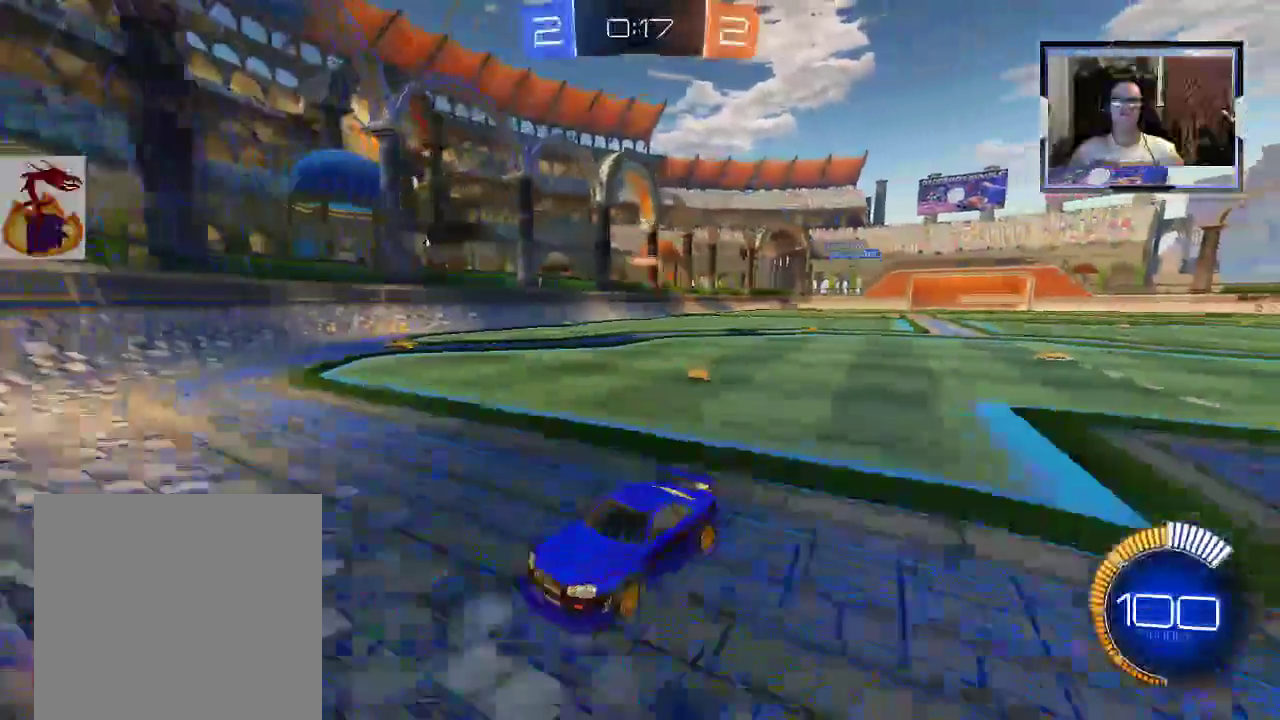
{"dt_ms": 500, "buttons": ["R2"], "left_stick": "right", "right_stick": "center", "events": [[400, "left_stick", "right"]]}
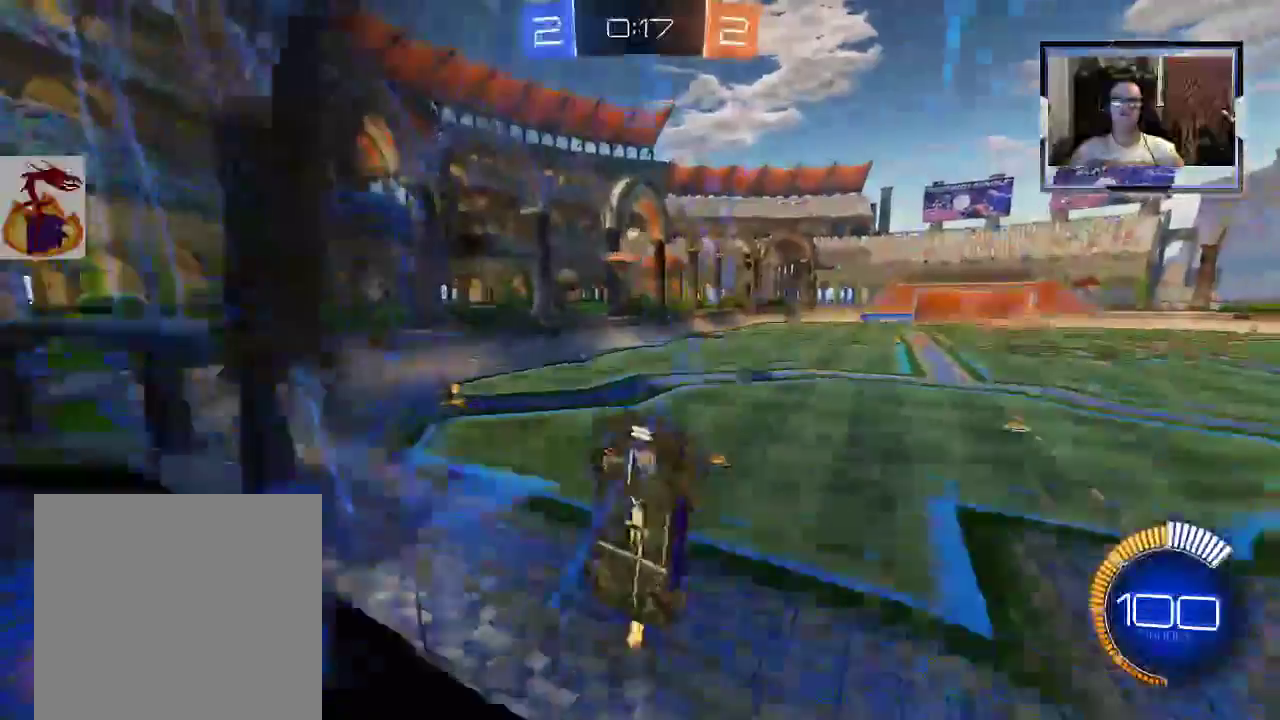
{"dt_ms": 500, "buttons": ["R2"], "left_stick": "right", "right_stick": "center", "events": [[33, "X", "down"], [467, "X", "up"]]}
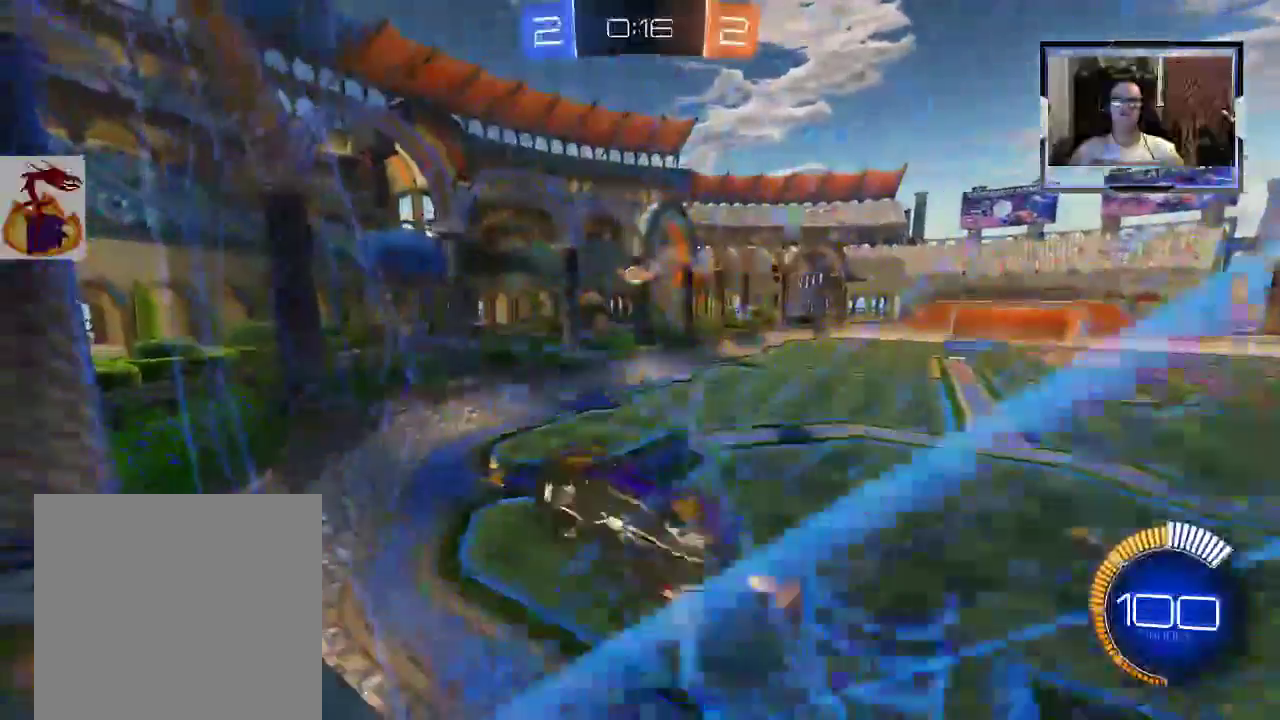
{"dt_ms": 500, "buttons": ["R2"], "left_stick": "center", "right_stick": "center", "events": [[367, "left_stick", "center"]]}
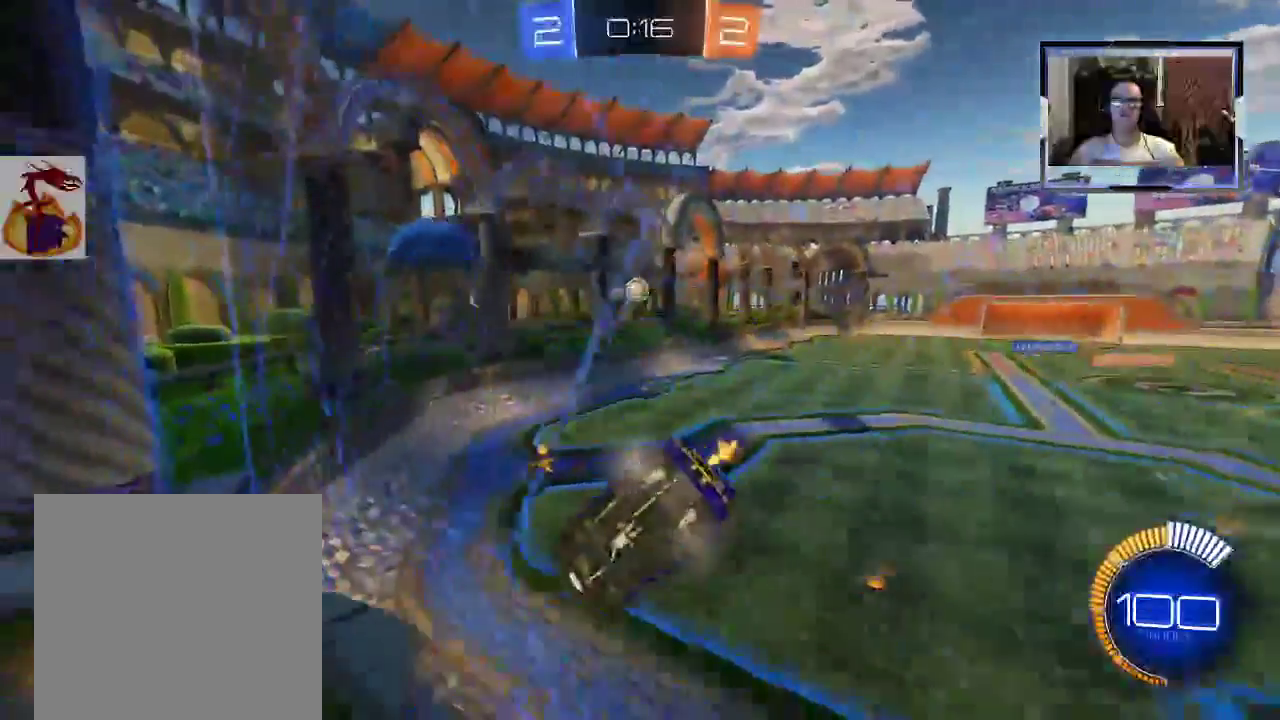
{"dt_ms": 500, "buttons": ["R2"], "left_stick": "left", "right_stick": "center", "events": [[133, "left_stick", "left"]]}
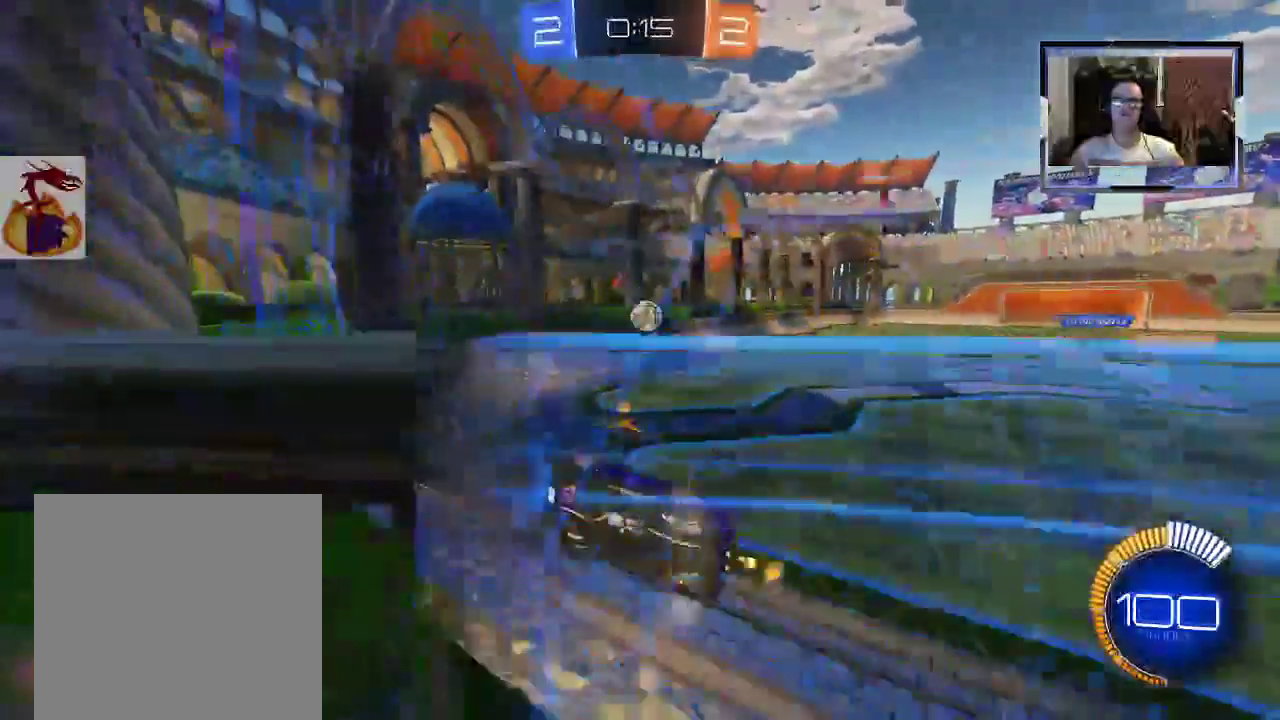
{"dt_ms": 500, "buttons": ["R2"], "left_stick": "right", "right_stick": "center", "events": [[233, "left_stick", "center"], [300, "left_stick", "right"]]}
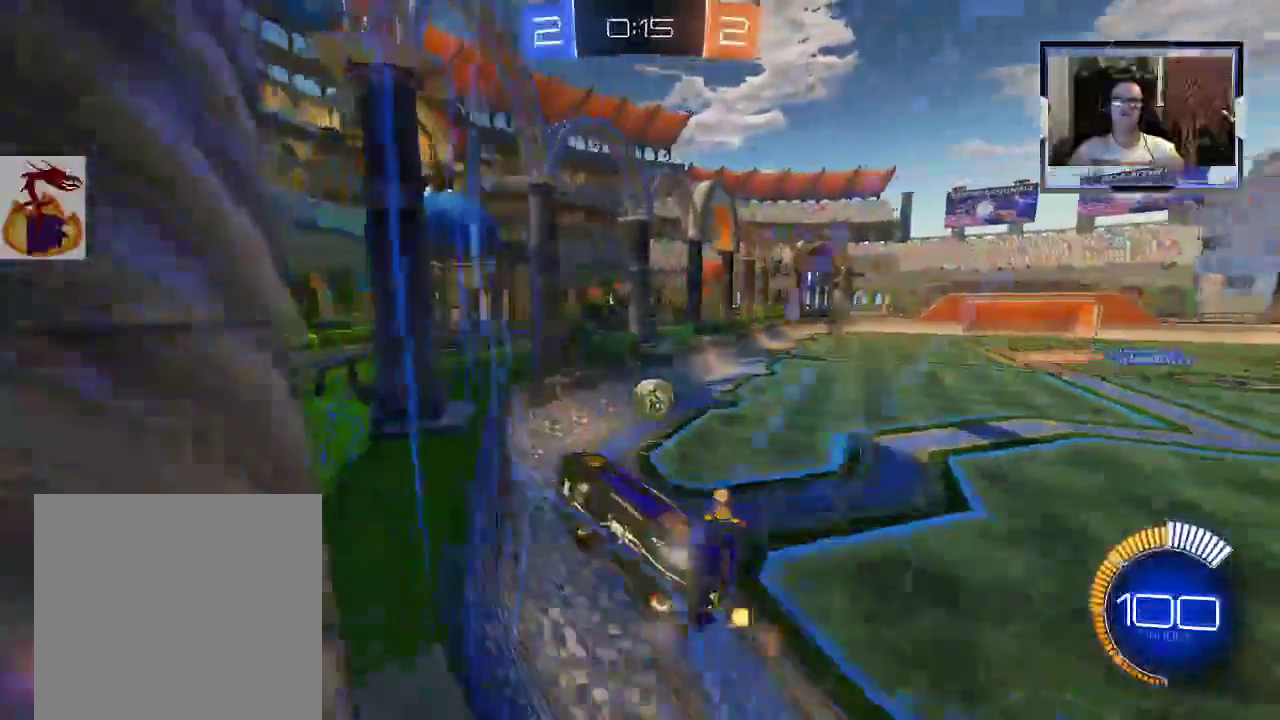
{"dt_ms": 500, "buttons": ["R2"], "left_stick": "center", "right_stick": "center", "events": [[200, "L2", "down"], [267, "R2", "up"], [267, "left_stick", "up-left"], [367, "R2", "down"], [433, "left_stick", "center"], [500, "L2", "up"]]}
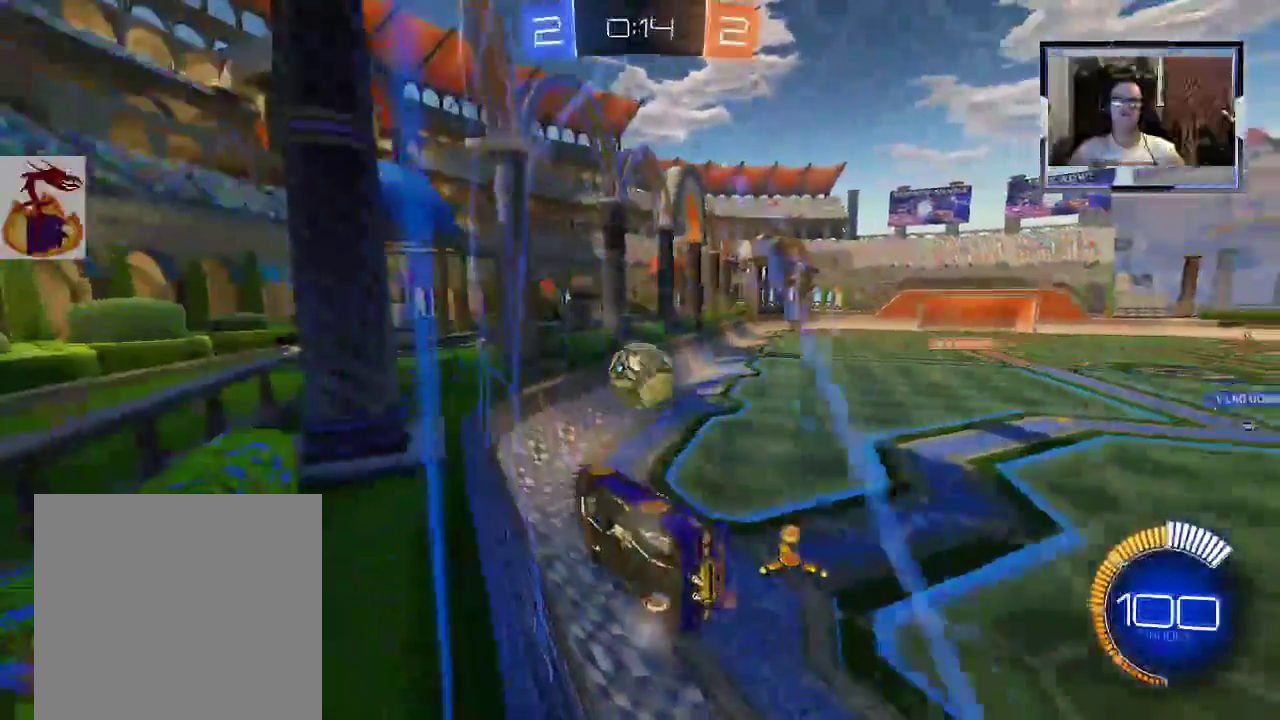
{"dt_ms": 500, "buttons": ["R2"], "left_stick": "right", "right_stick": "center", "events": [[400, "left_stick", "right"]]}
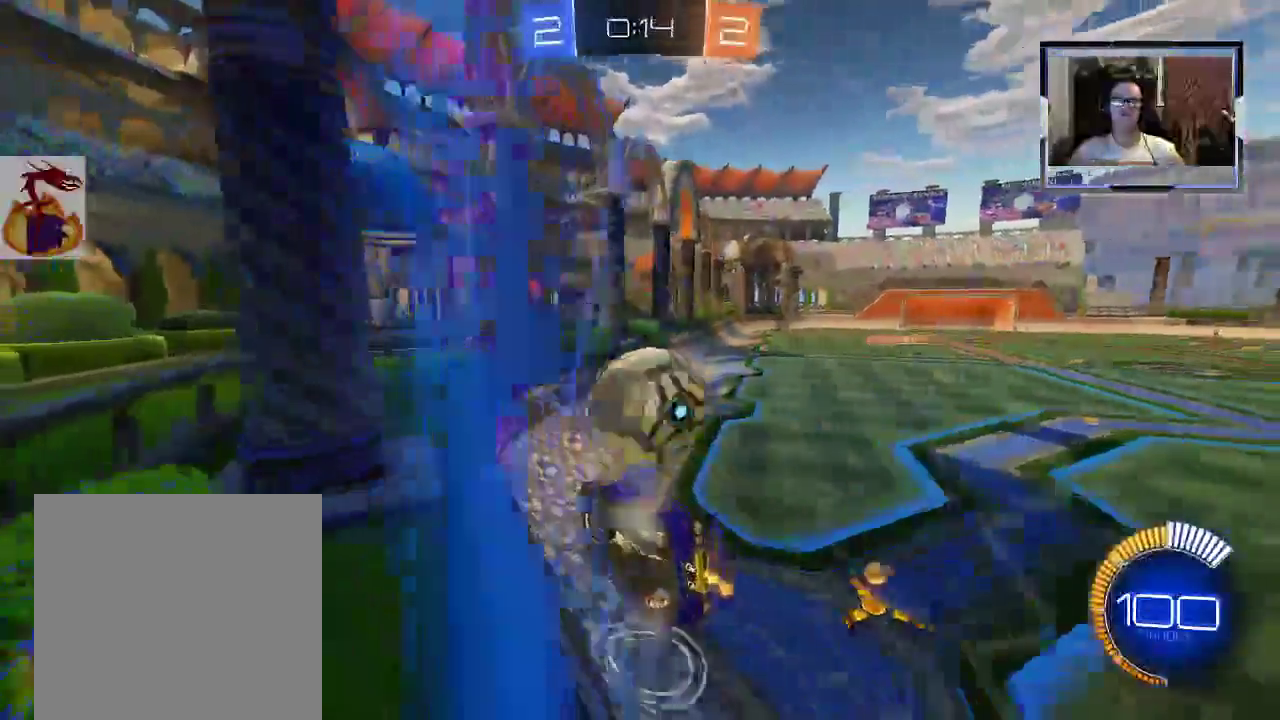
{"dt_ms": 500, "buttons": ["L2"], "left_stick": "up", "right_stick": "center", "events": [[433, "L2", "down"], [467, "R2", "up"], [467, "left_stick", "up"]]}